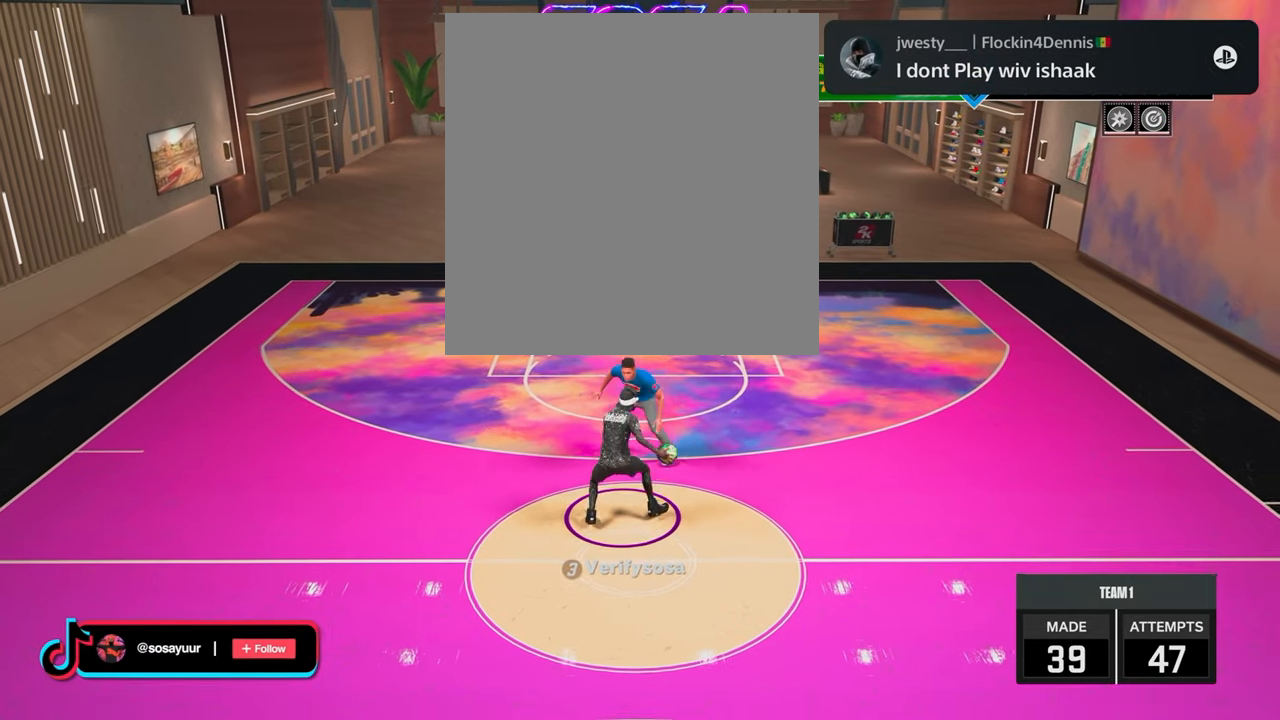
Gameplay with a controller (PlayStation layout); each line is a JSON object with the inputs held at the frame after it. "events" lists button and stick changes between this image and that frame as [ms after this image, input, new state], when the widget could be followed in between.
{"buttons": ["SQUARE"], "left_stick": "center", "right_stick": "center", "events": [[200, "R2", "up"], [200, "left_stick", "center"], [267, "SQUARE", "down"]]}
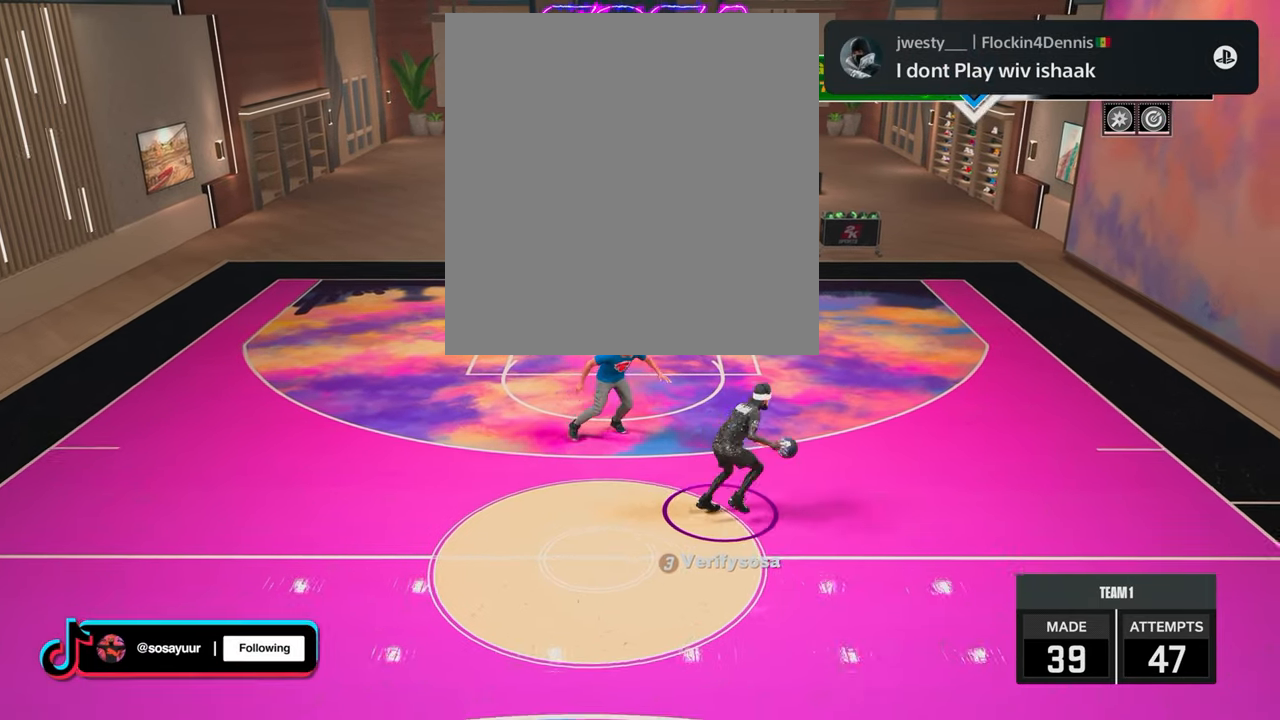
{"buttons": [], "left_stick": "center", "right_stick": "center", "events": [[267, "SQUARE", "up"]]}
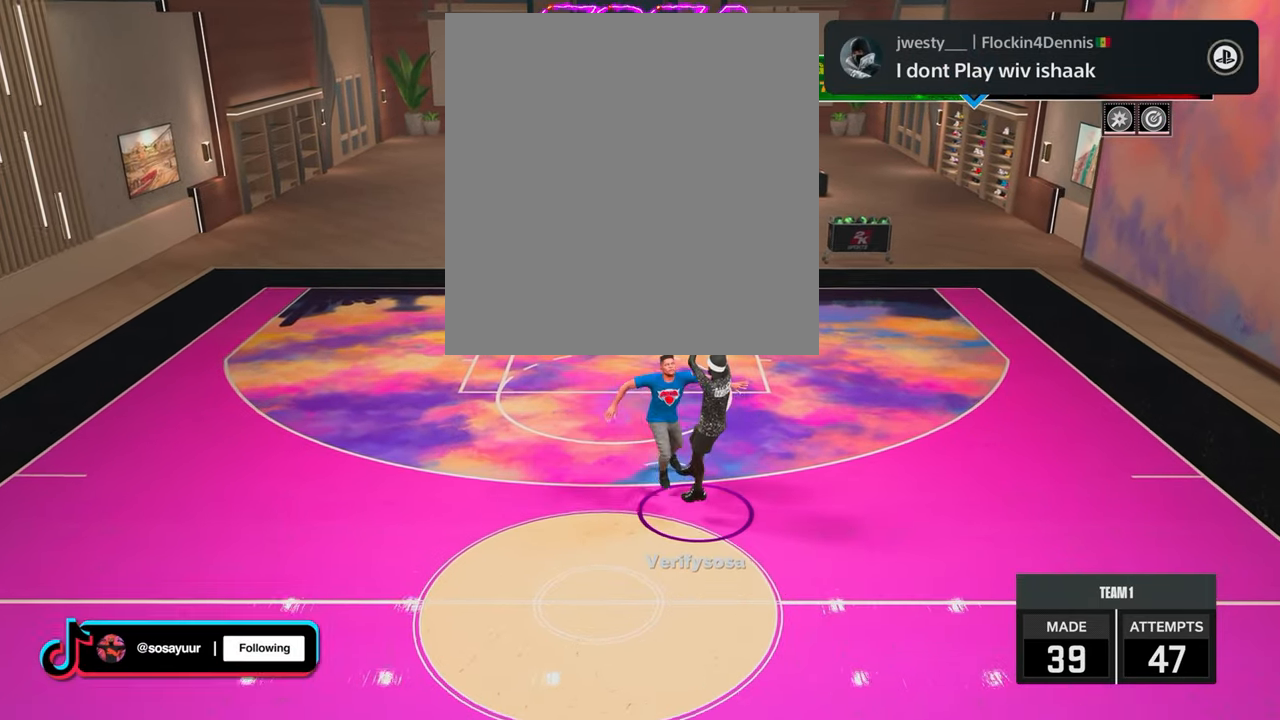
{"buttons": [], "left_stick": "center", "right_stick": "center", "events": []}
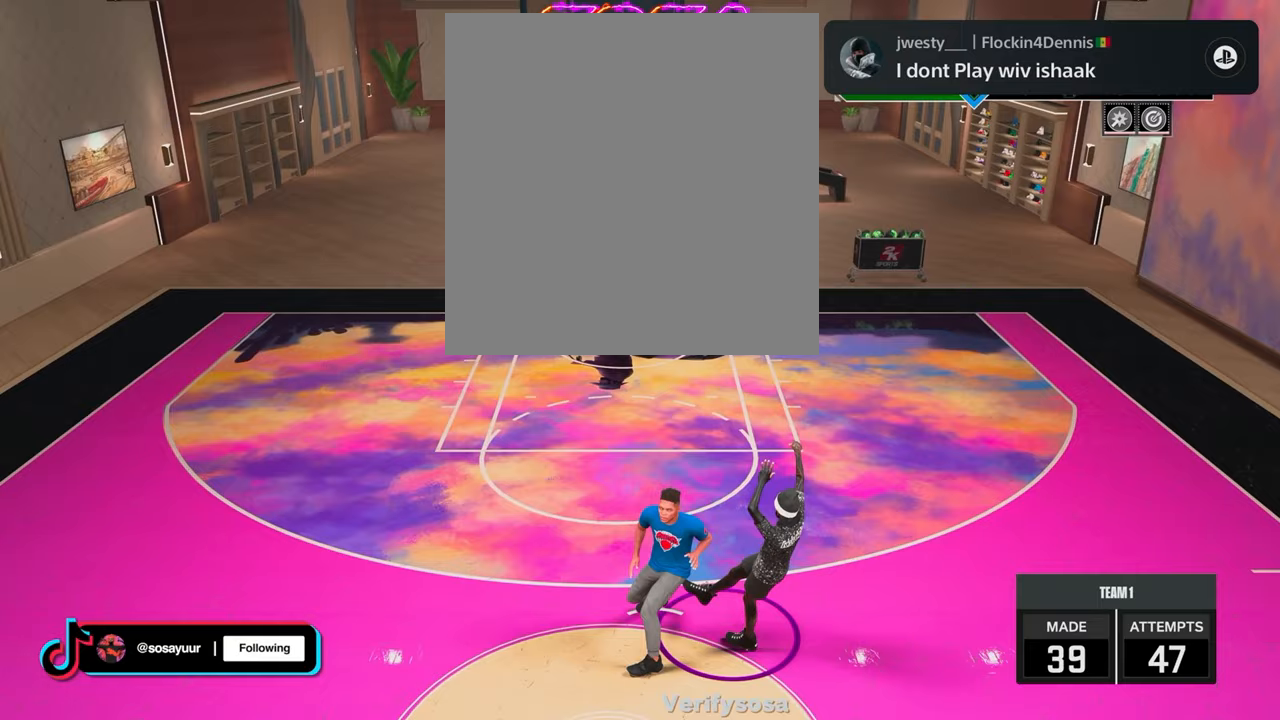
{"buttons": [], "left_stick": "center", "right_stick": "center", "events": []}
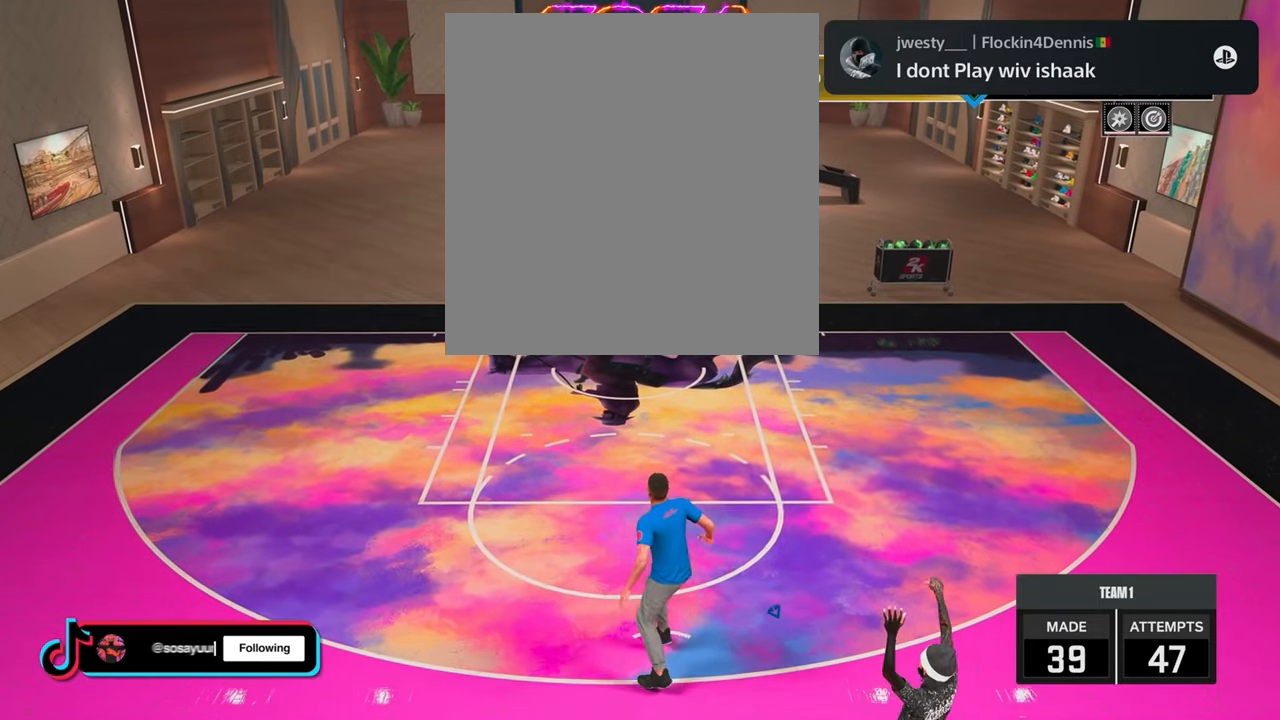
{"buttons": [], "left_stick": "center", "right_stick": "center", "events": []}
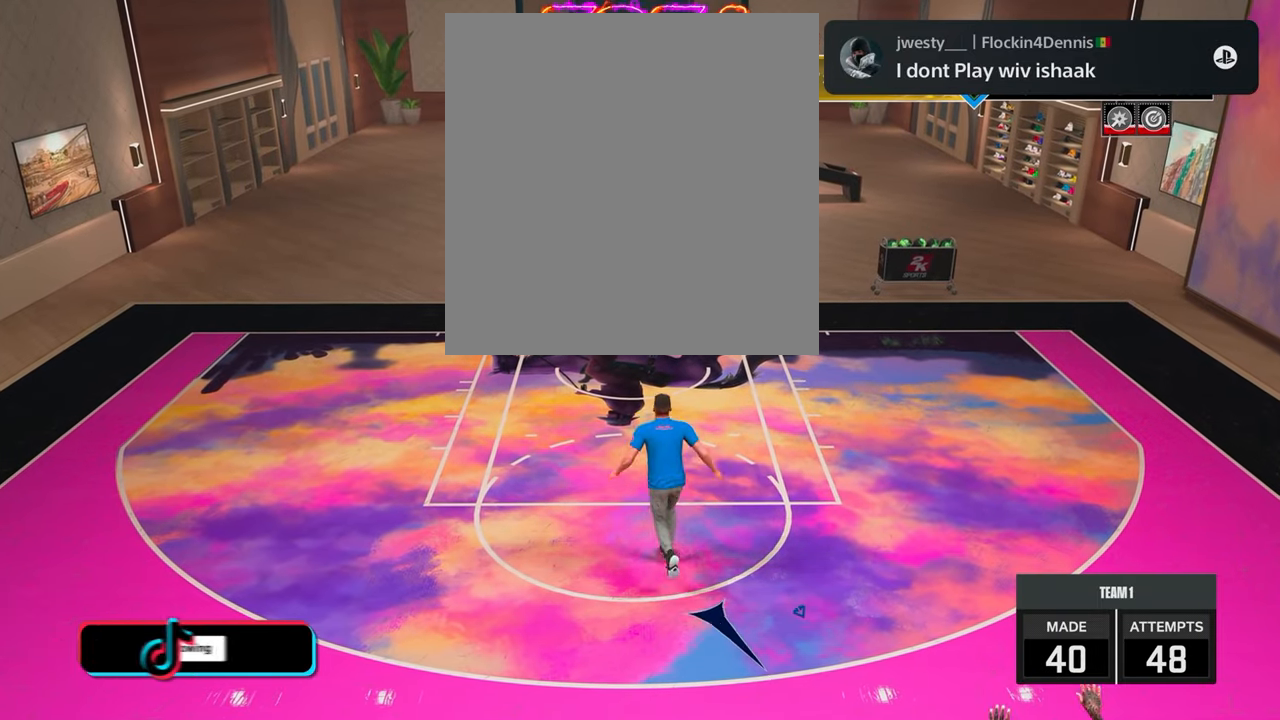
{"buttons": [], "left_stick": "center", "right_stick": "center", "events": []}
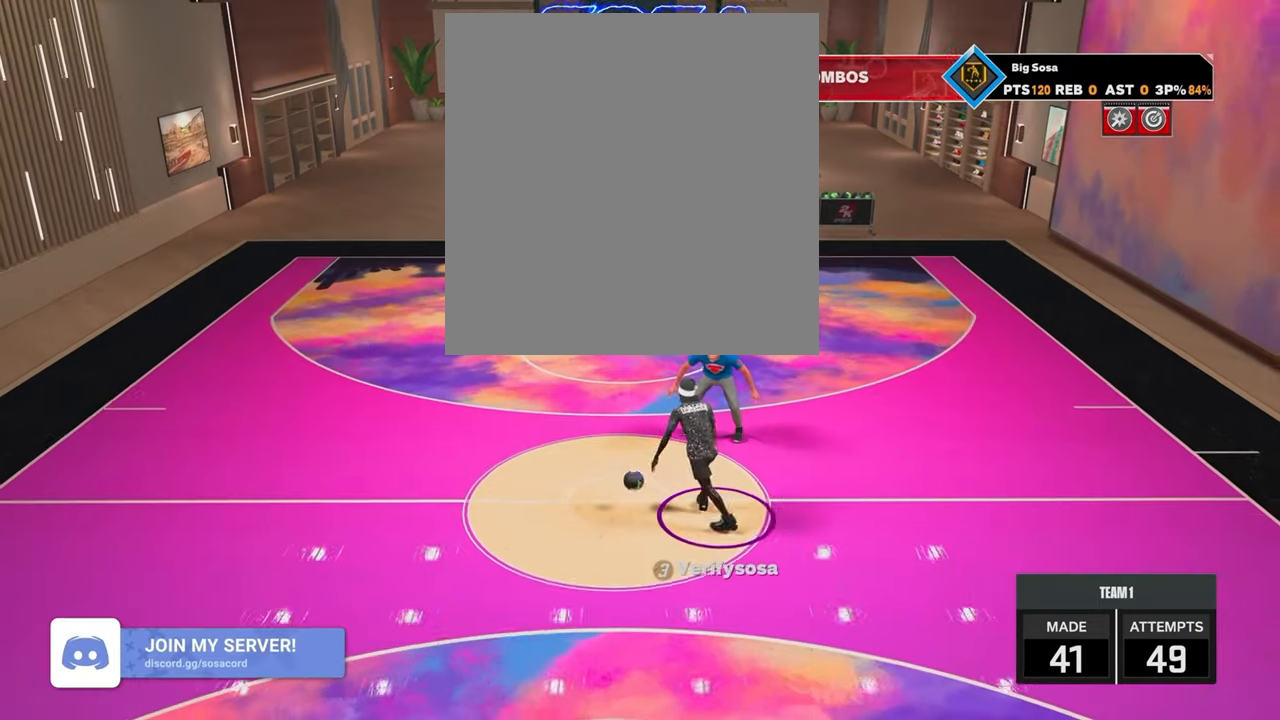
{"buttons": [], "left_stick": "center", "right_stick": "center", "events": []}
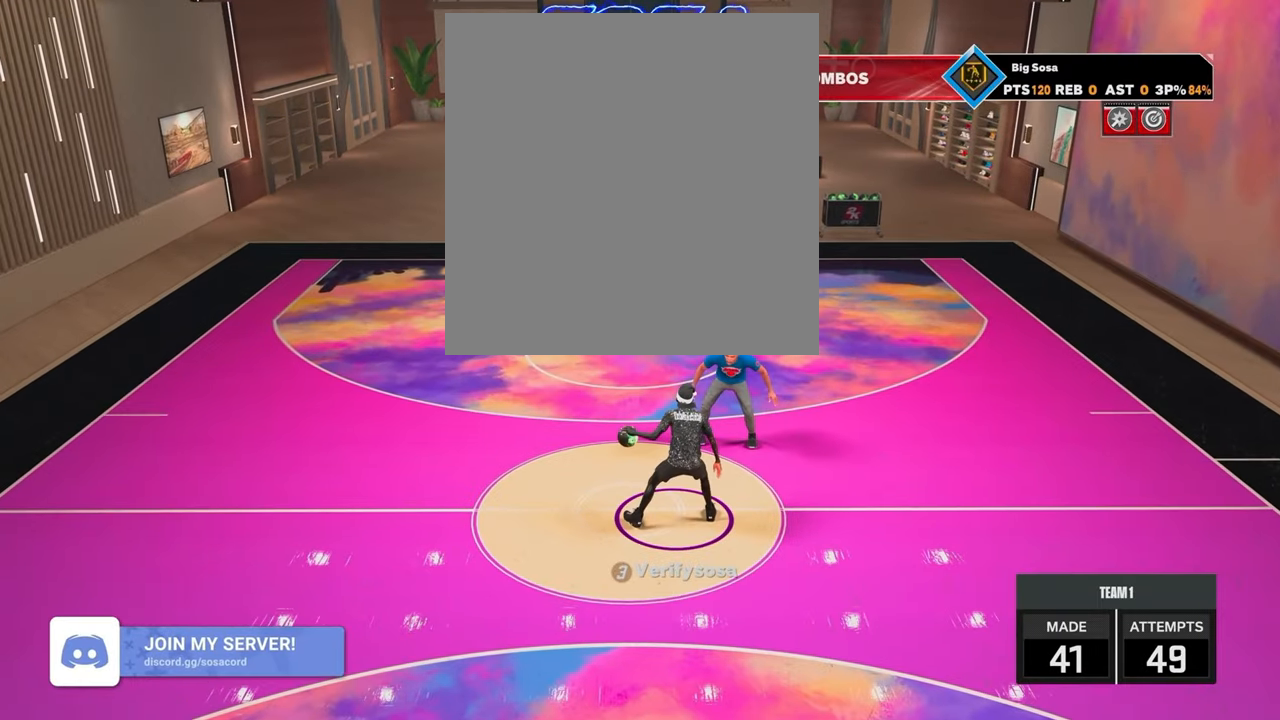
{"buttons": [], "left_stick": "center", "right_stick": "center", "events": []}
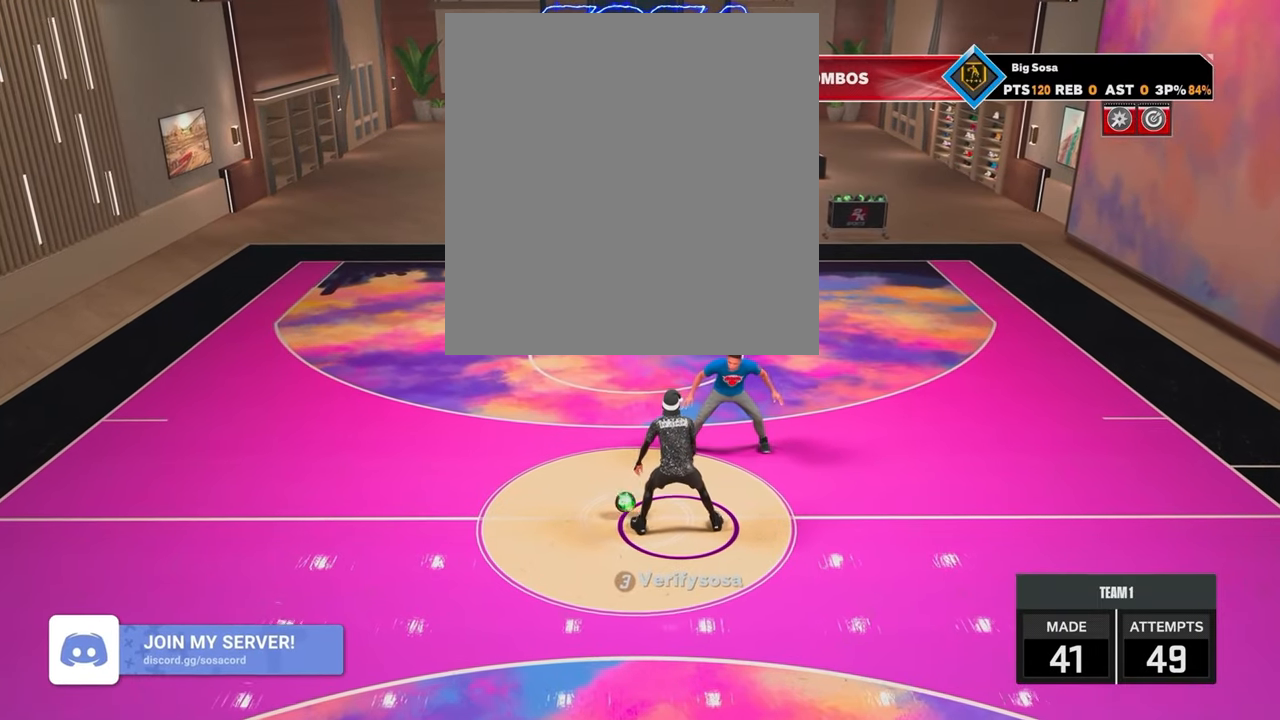
{"buttons": ["R2"], "left_stick": "center", "right_stick": "left", "events": [[17, "right_stick", "right"], [133, "right_stick", "center"], [483, "R2", "down"], [483, "right_stick", "left"]]}
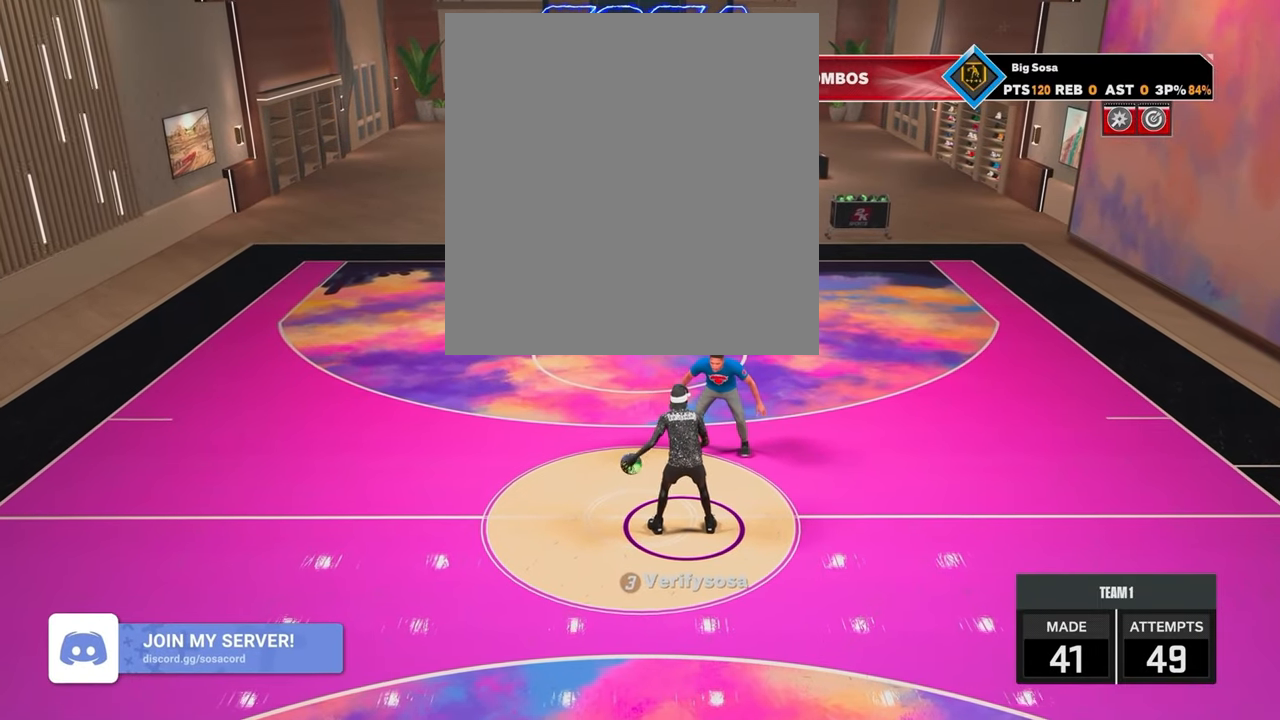
{"buttons": ["R2"], "left_stick": "center", "right_stick": "center", "events": [[17, "right_stick", "up-left"], [167, "right_stick", "center"]]}
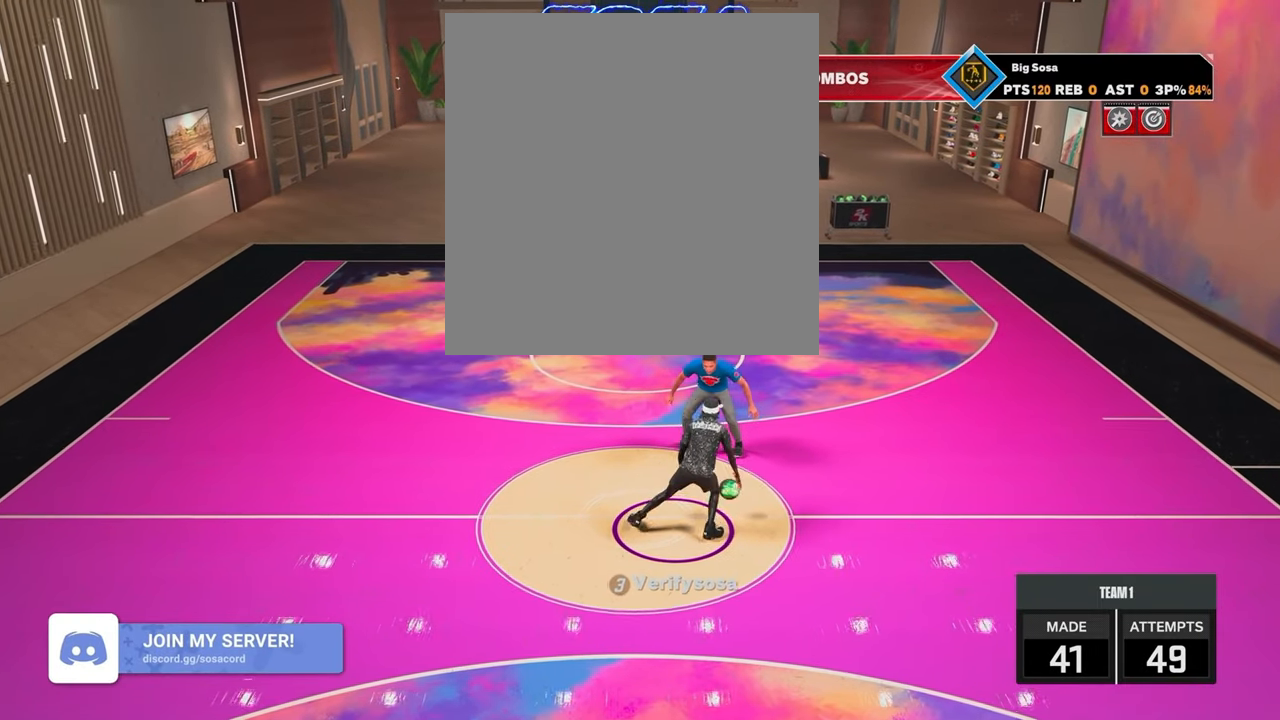
{"buttons": ["R2"], "left_stick": "center", "right_stick": "up-left", "events": [[17, "right_stick", "right"], [33, "R2", "up"], [167, "right_stick", "center"], [417, "R2", "down"], [417, "right_stick", "up-left"]]}
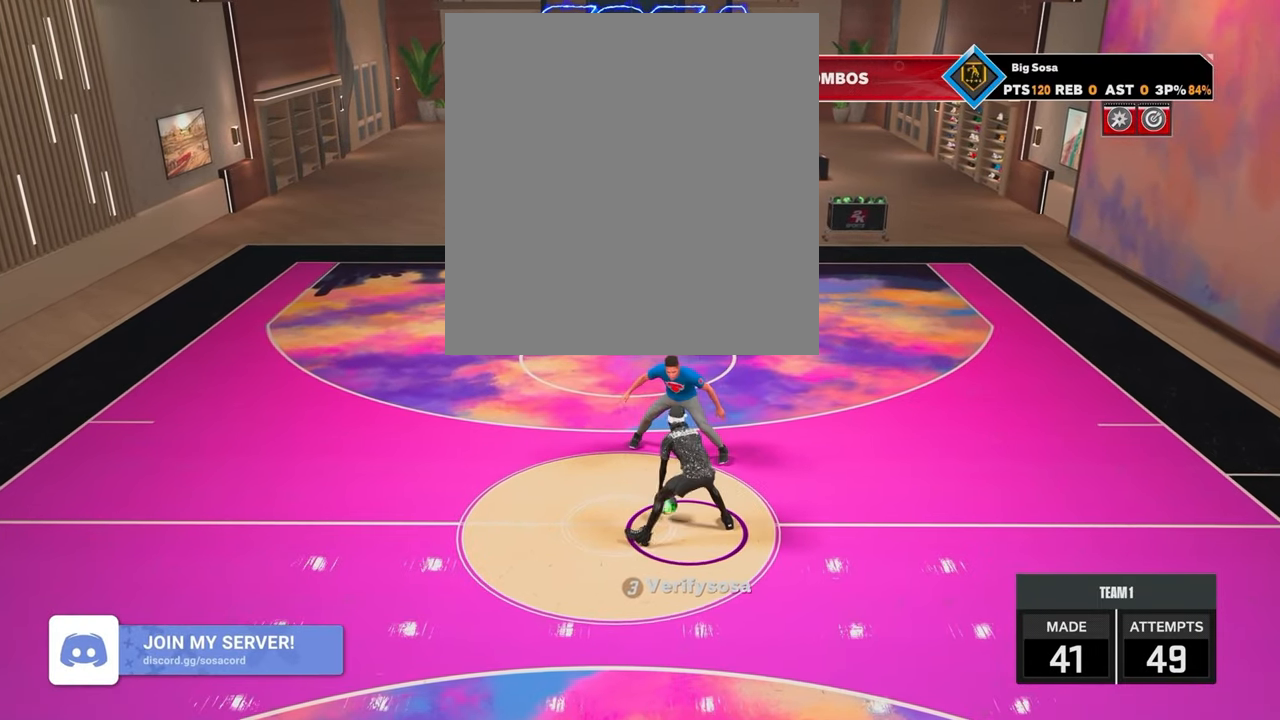
{"buttons": ["R2"], "left_stick": "up-left", "right_stick": "center", "events": [[167, "right_stick", "center"], [350, "left_stick", "up-left"]]}
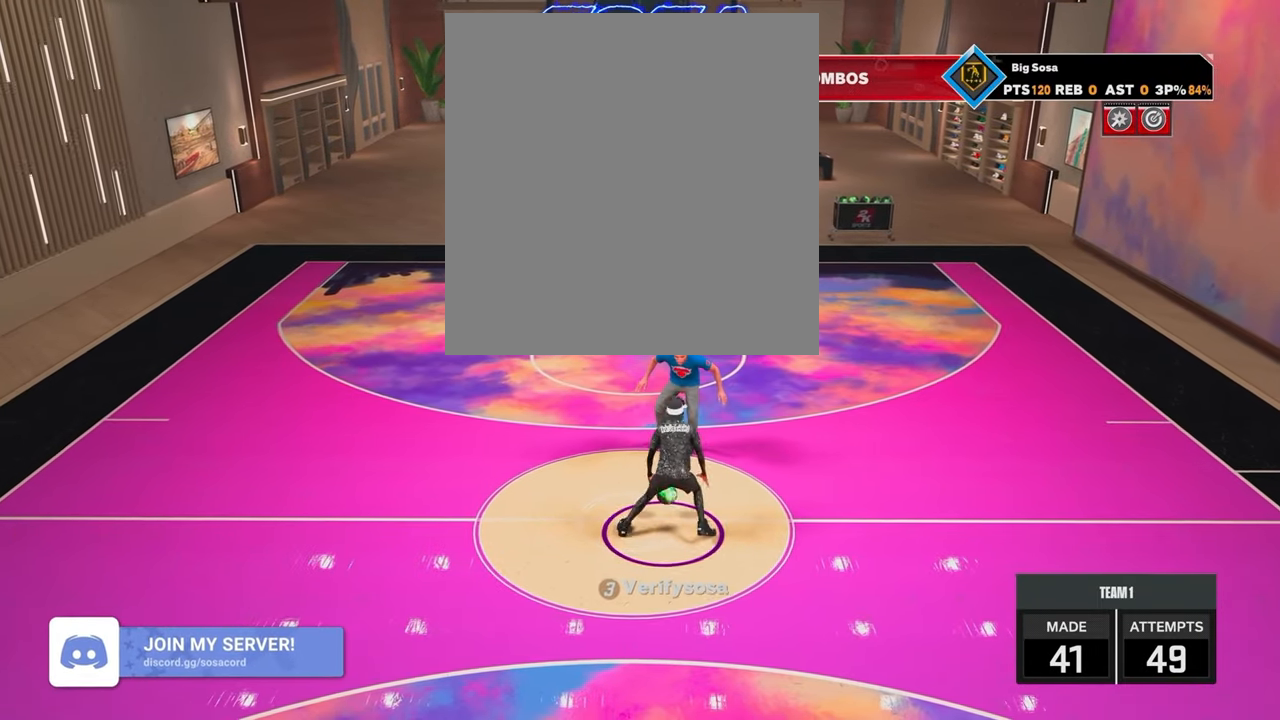
{"buttons": [], "left_stick": "center", "right_stick": "center", "events": [[33, "R2", "up"], [150, "right_stick", "right"], [167, "left_stick", "center"], [200, "right_stick", "center"]]}
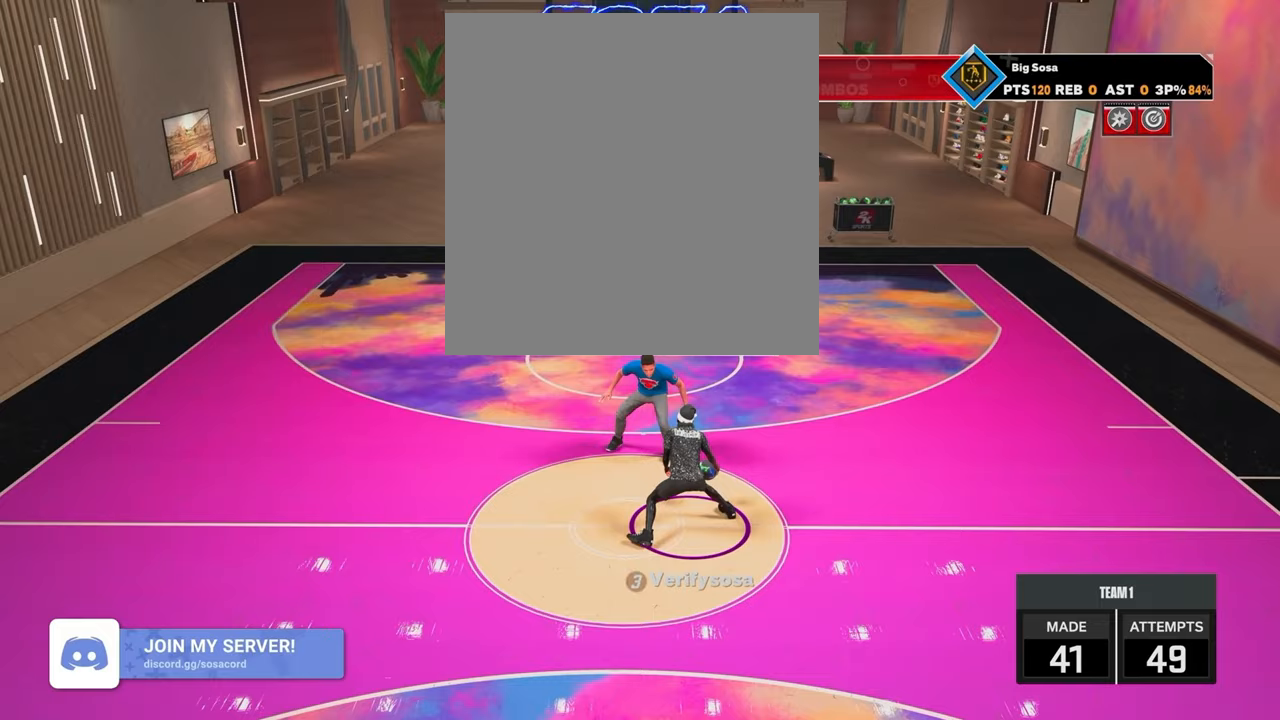
{"buttons": ["R2"], "left_stick": "right", "right_stick": "center", "events": [[17, "R2", "down"], [33, "right_stick", "left"], [167, "right_stick", "center"], [383, "left_stick", "right"]]}
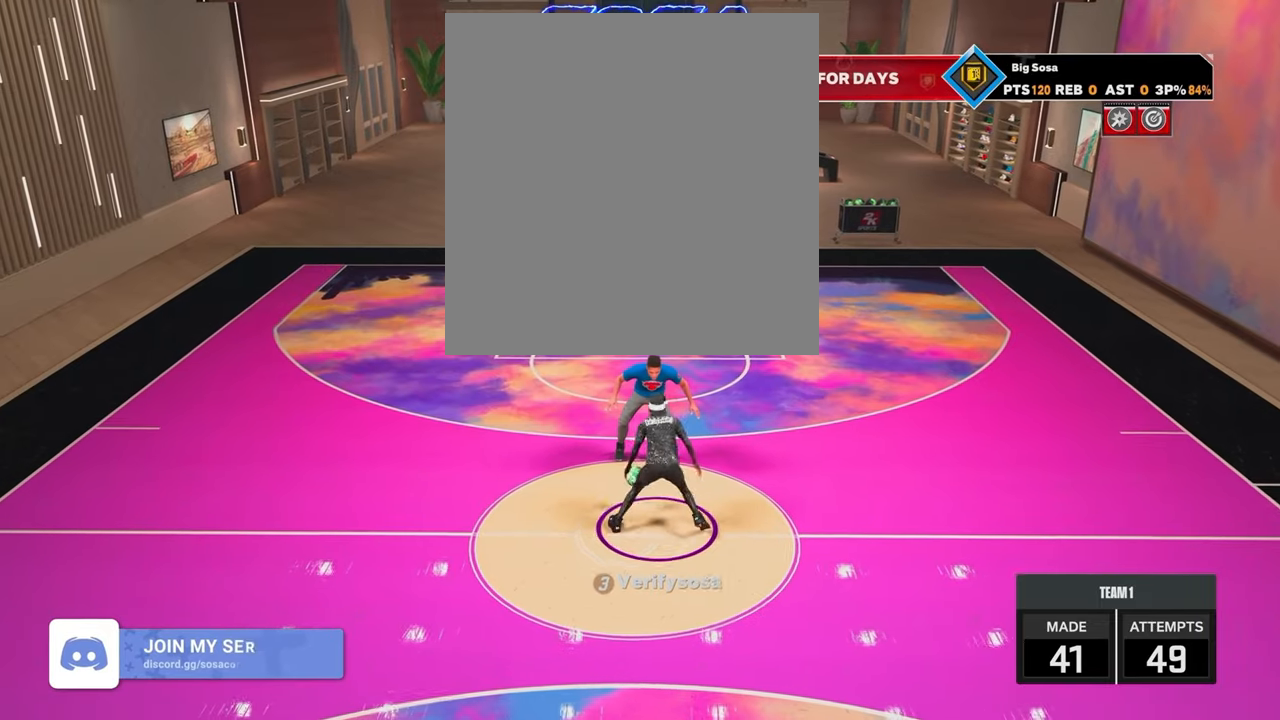
{"buttons": ["R2"], "left_stick": "left", "right_stick": "center", "events": [[83, "right_stick", "down-right"], [100, "left_stick", "center"], [200, "right_stick", "center"], [450, "left_stick", "left"]]}
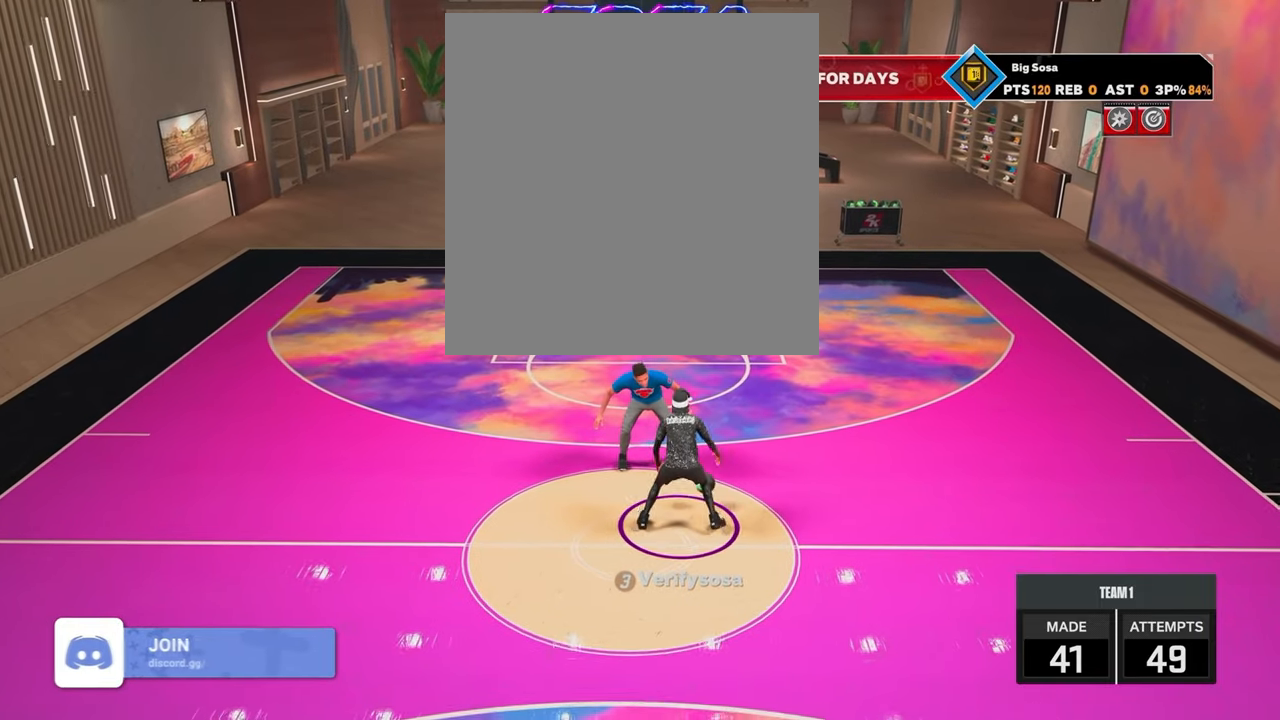
{"buttons": ["R2"], "left_stick": "center", "right_stick": "center", "events": [[267, "left_stick", "center"]]}
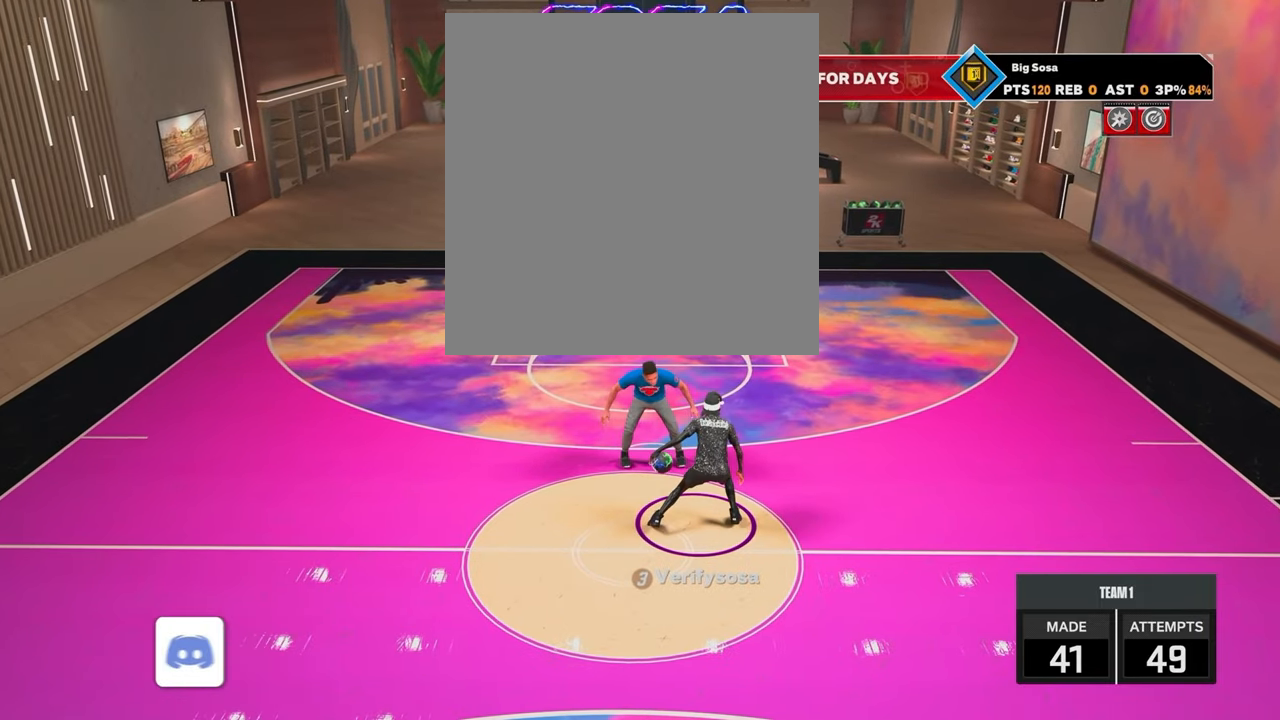
{"buttons": ["R2"], "left_stick": "up-right", "right_stick": "center", "events": [[50, "left_stick", "up-right"]]}
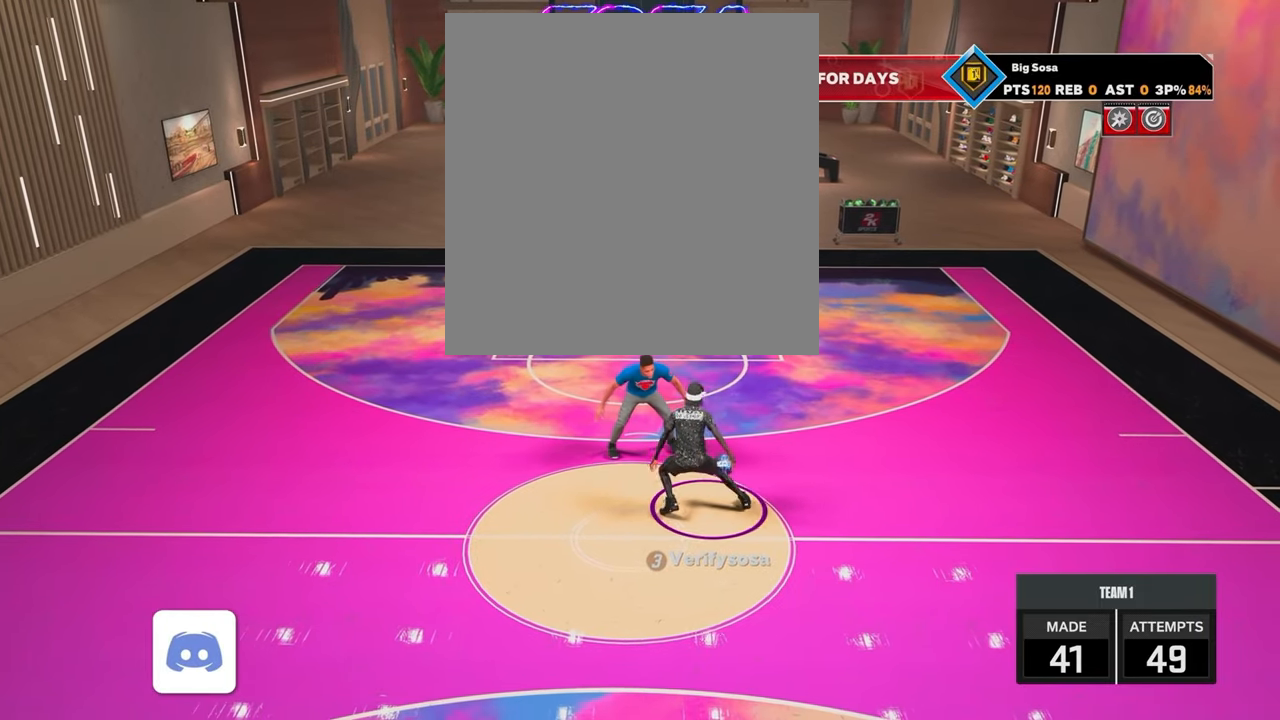
{"buttons": [], "left_stick": "center", "right_stick": "center", "events": [[50, "left_stick", "right"], [467, "R2", "up"], [467, "left_stick", "center"]]}
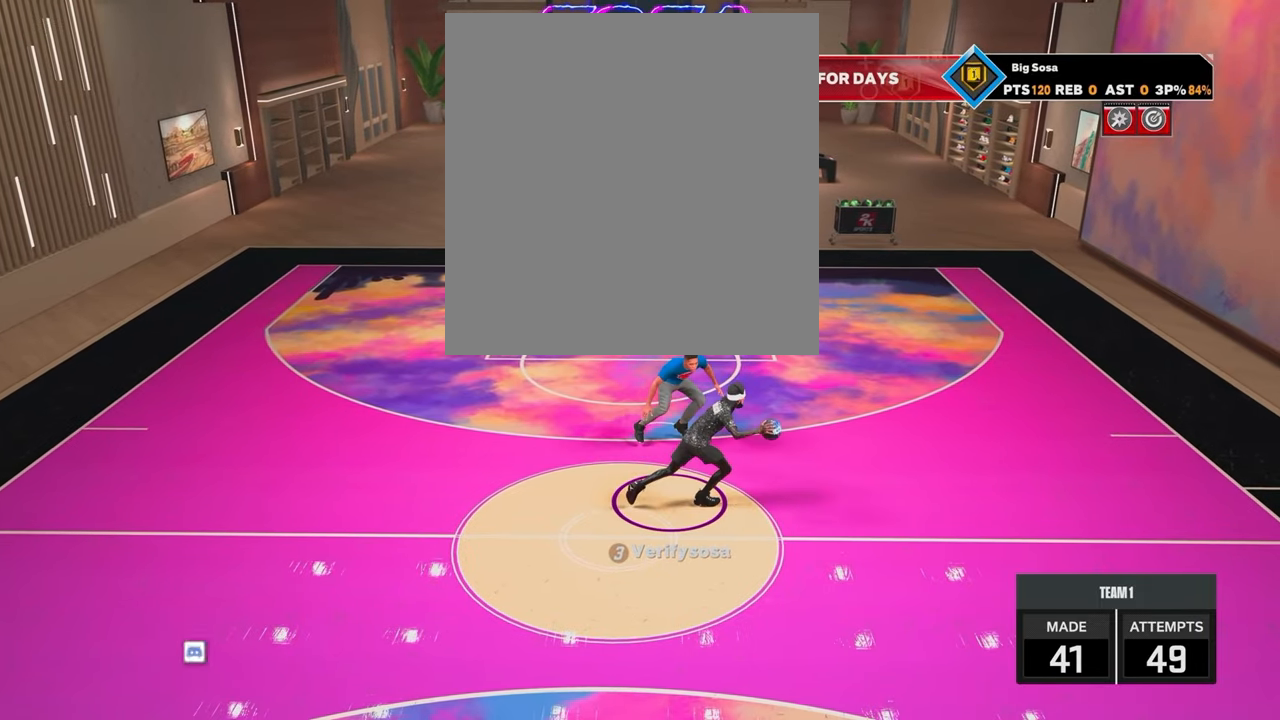
{"buttons": ["SQUARE"], "left_stick": "center", "right_stick": "center", "events": [[283, "SQUARE", "down"]]}
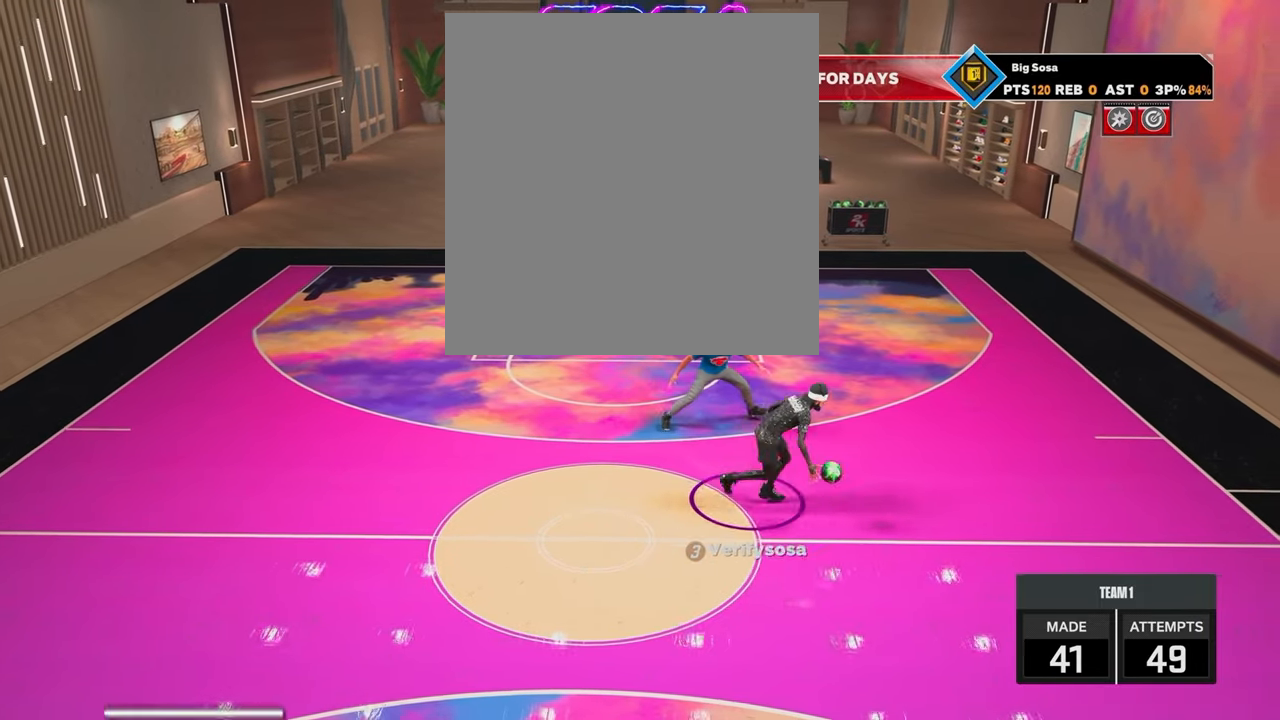
{"buttons": ["SQUARE"], "left_stick": "center", "right_stick": "center", "events": []}
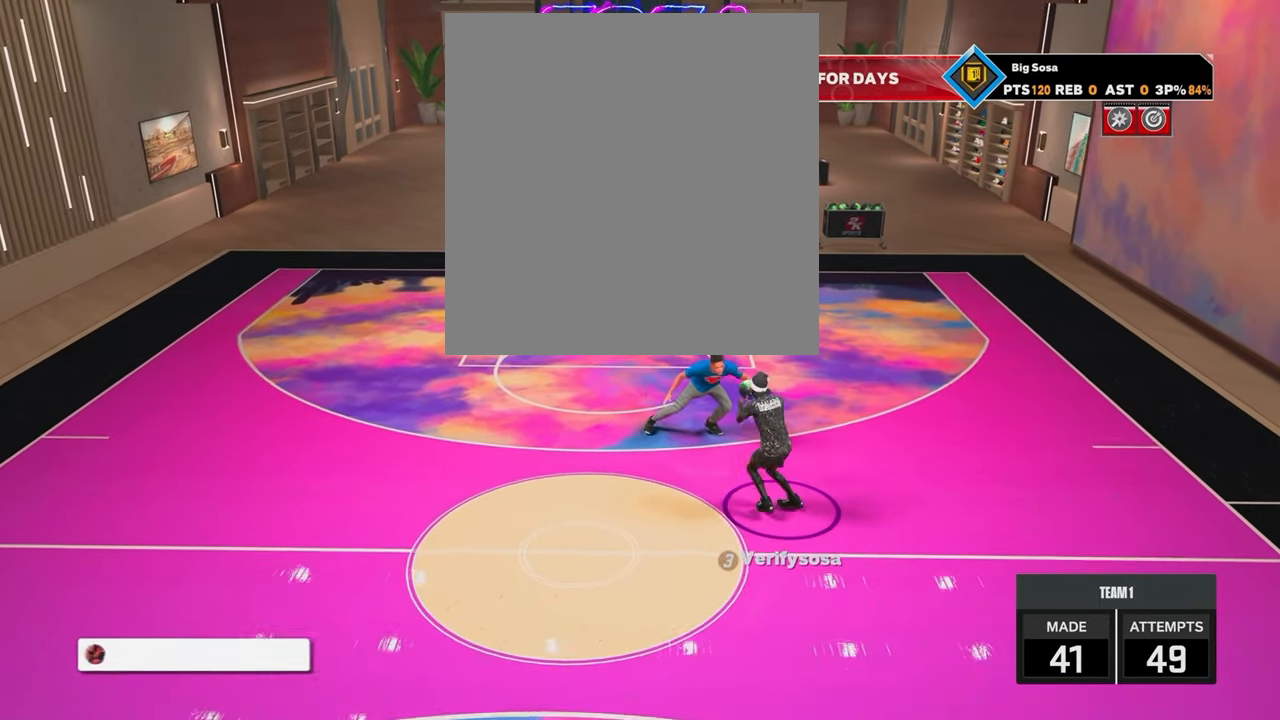
{"buttons": [], "left_stick": "center", "right_stick": "center", "events": [[233, "SQUARE", "up"]]}